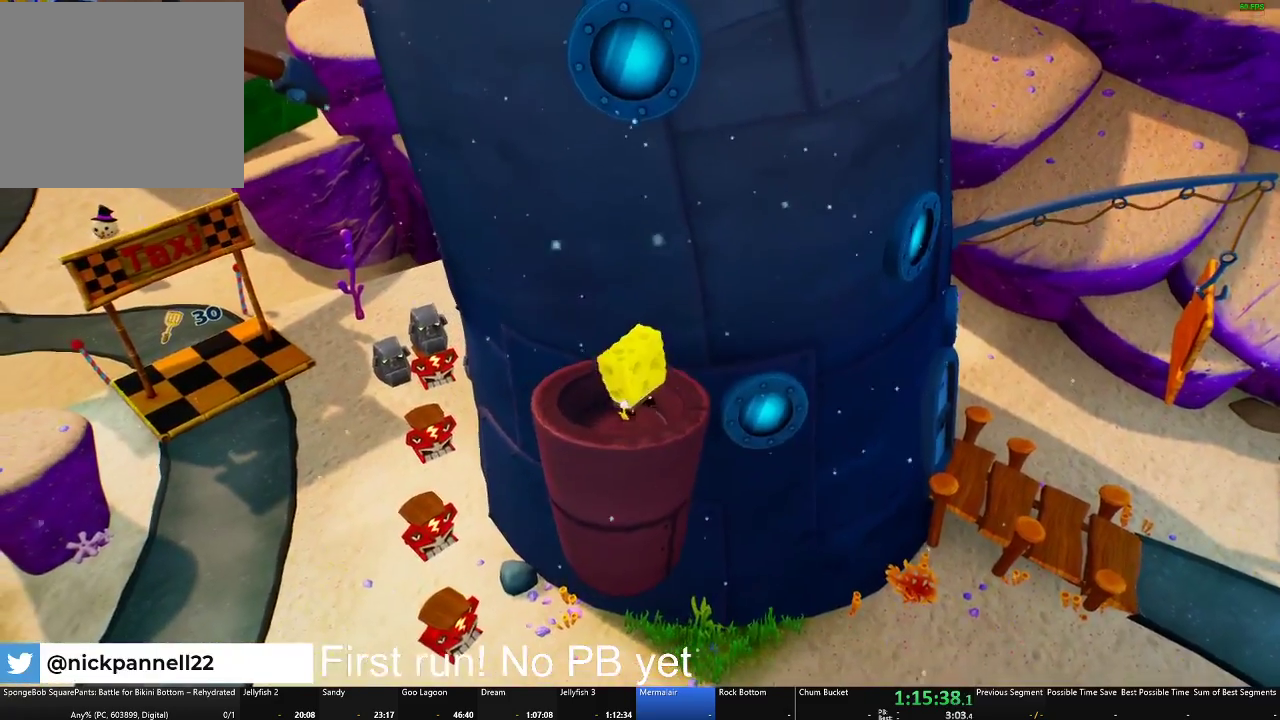
Gameplay with a controller (Xbox layout); each line is a JSON object with the inputs held at the frame after it. "events" lists button and stick changes between this image and that frame as [ms after this image, input, new state], when the widget could be followed in between.
{"buttons": [], "left_stick": "up-left", "right_stick": "center", "events": [[34, "left_stick", "right"], [184, "left_stick", "up-right"], [234, "A", "down"], [284, "left_stick", "up"], [417, "A", "up"], [417, "left_stick", "up-left"]]}
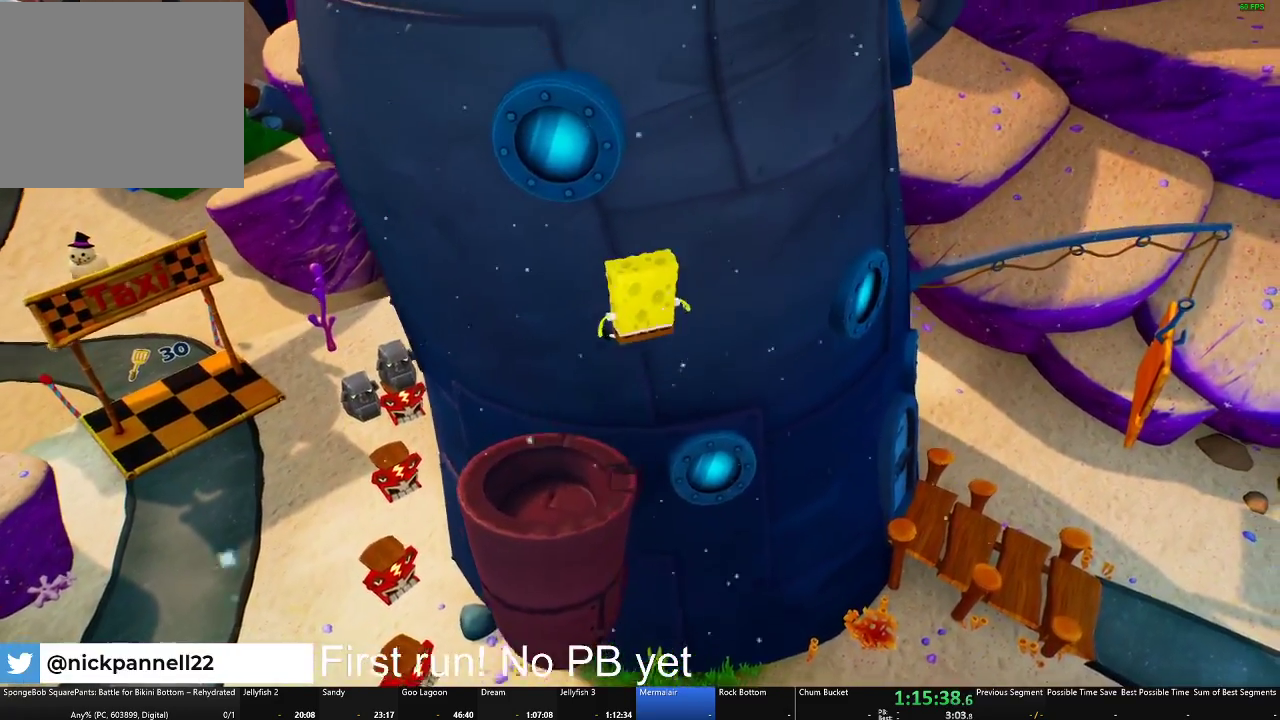
{"buttons": ["A"], "left_stick": "up-left", "right_stick": "center", "events": [[50, "A", "down"]]}
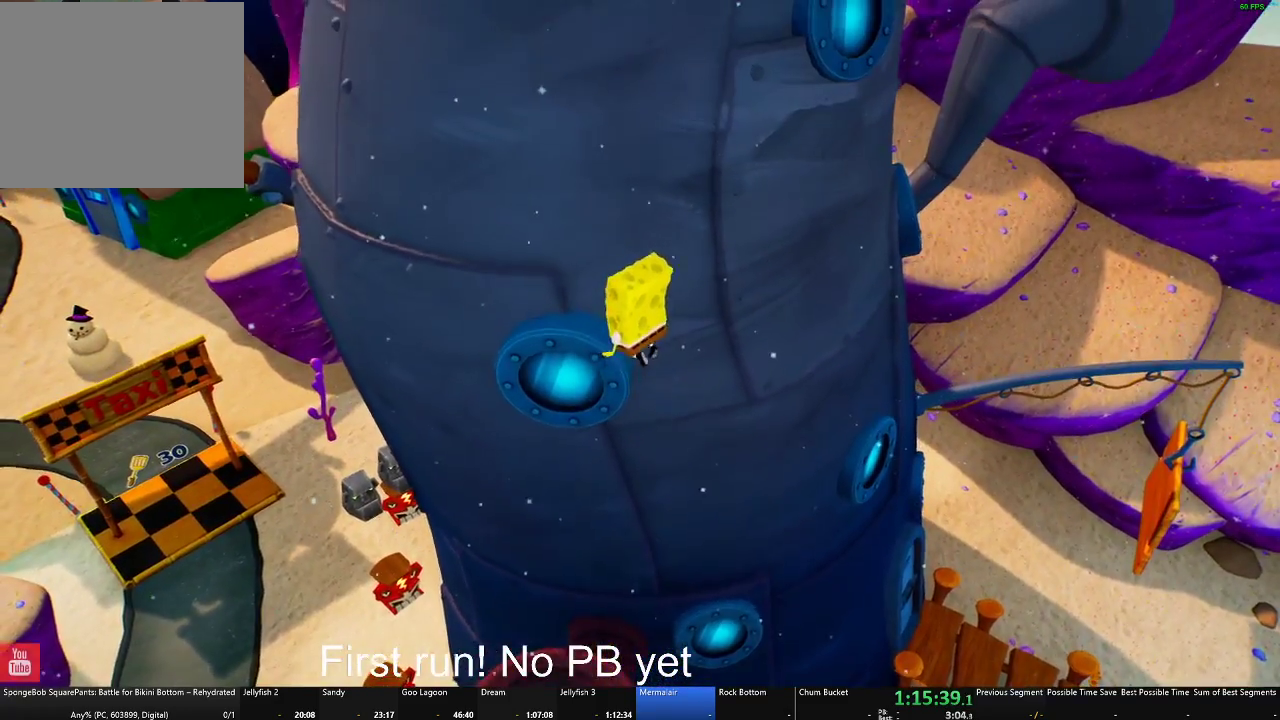
{"buttons": [], "left_stick": "left", "right_stick": "center", "events": [[34, "A", "up"], [301, "left_stick", "left"]]}
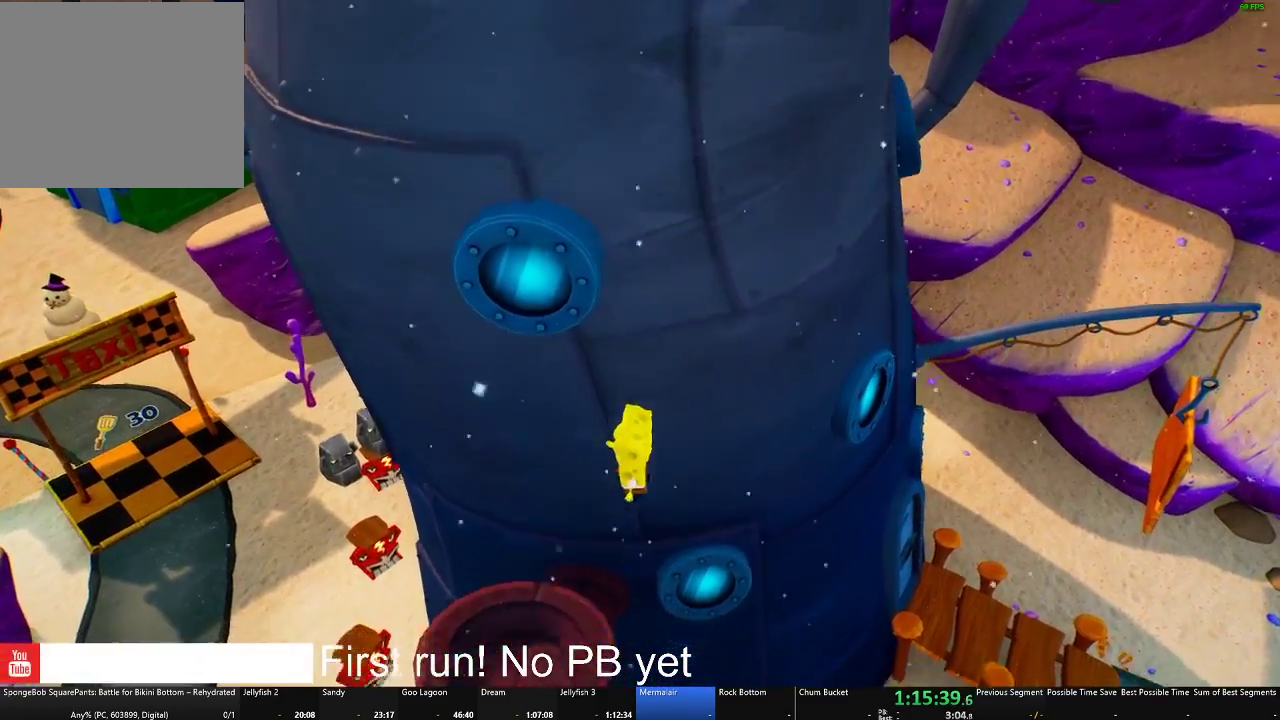
{"buttons": ["A"], "left_stick": "down", "right_stick": "center", "events": [[167, "left_stick", "center"], [384, "A", "down"], [384, "left_stick", "down"]]}
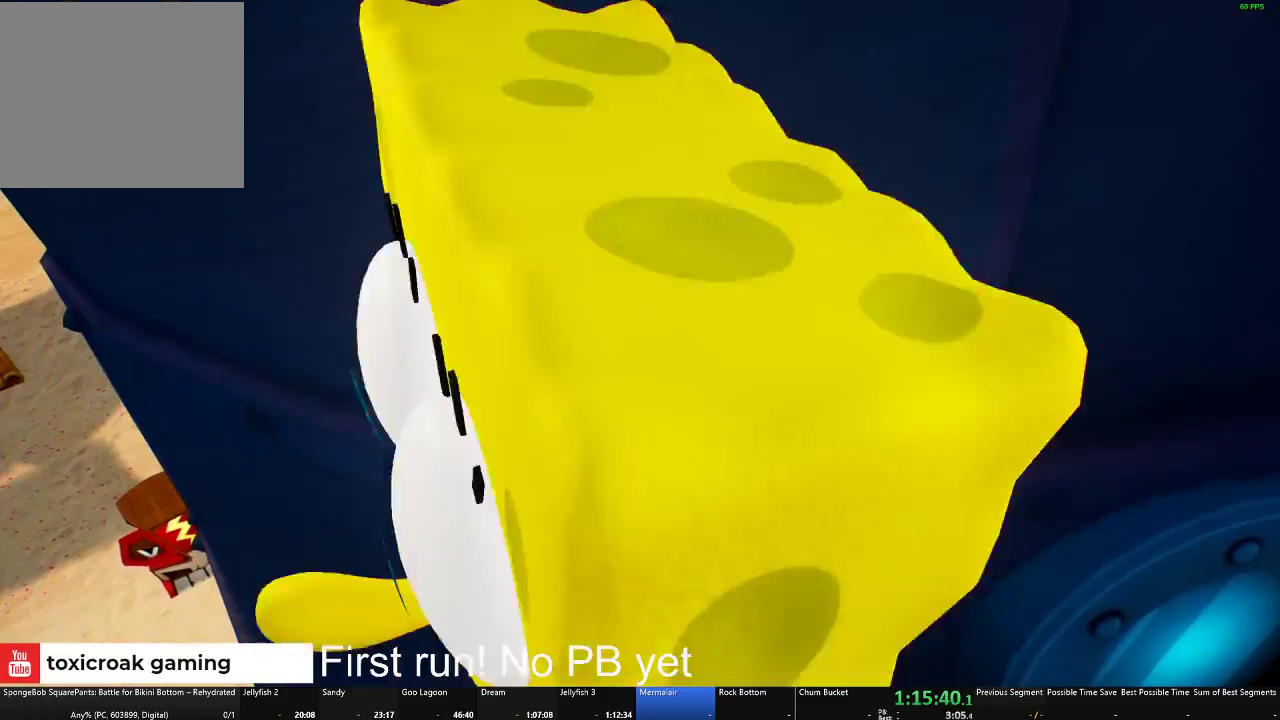
{"buttons": [], "left_stick": "center", "right_stick": "center", "events": [[34, "A", "up"], [117, "A", "down"], [184, "A", "up"], [301, "left_stick", "down-right"], [351, "left_stick", "center"]]}
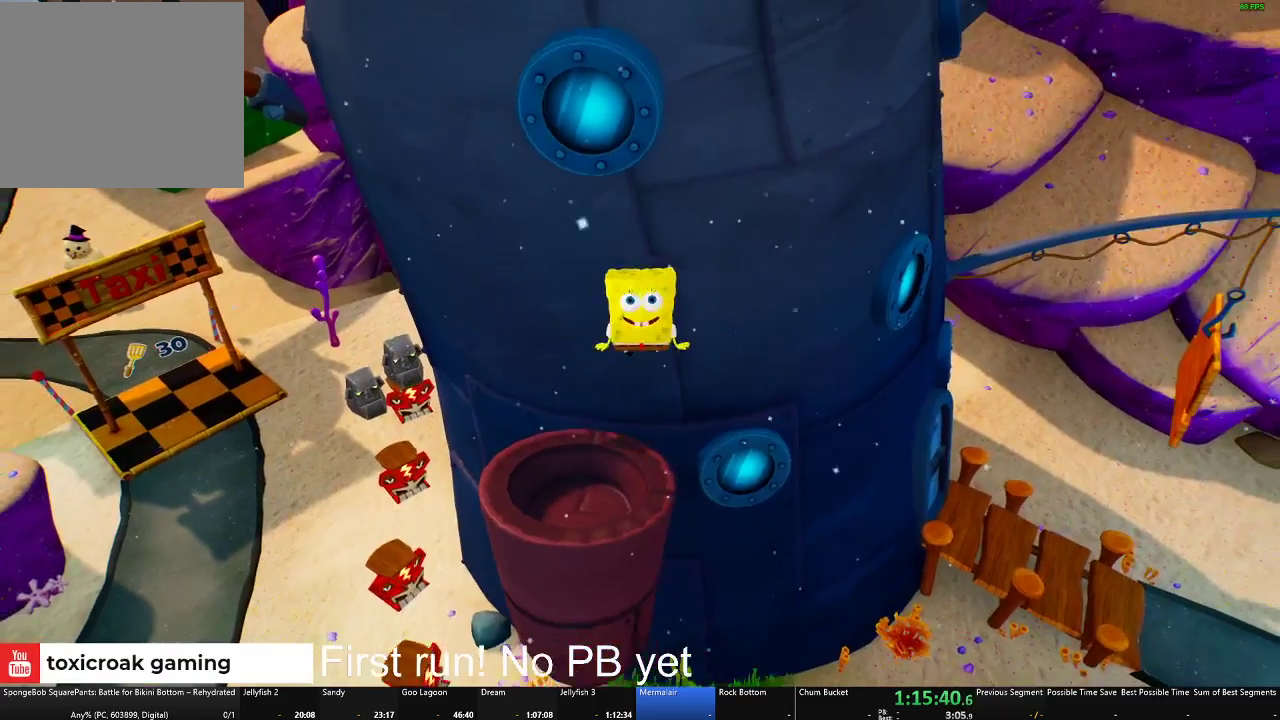
{"buttons": [], "left_stick": "center", "right_stick": "center", "events": [[33, "left_stick", "down-left"], [267, "left_stick", "center"]]}
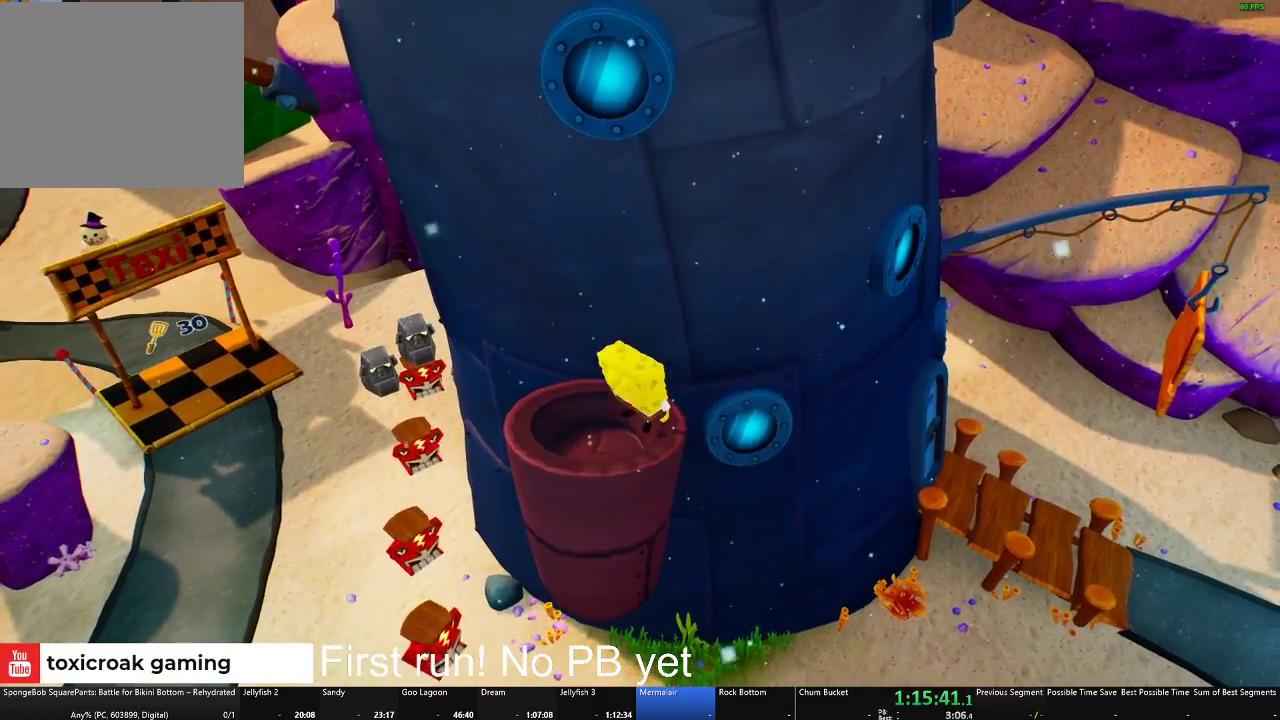
{"buttons": ["A"], "left_stick": "up-right", "right_stick": "center", "events": [[150, "left_stick", "up-right"], [167, "A", "down"], [351, "A", "up"], [501, "A", "down"]]}
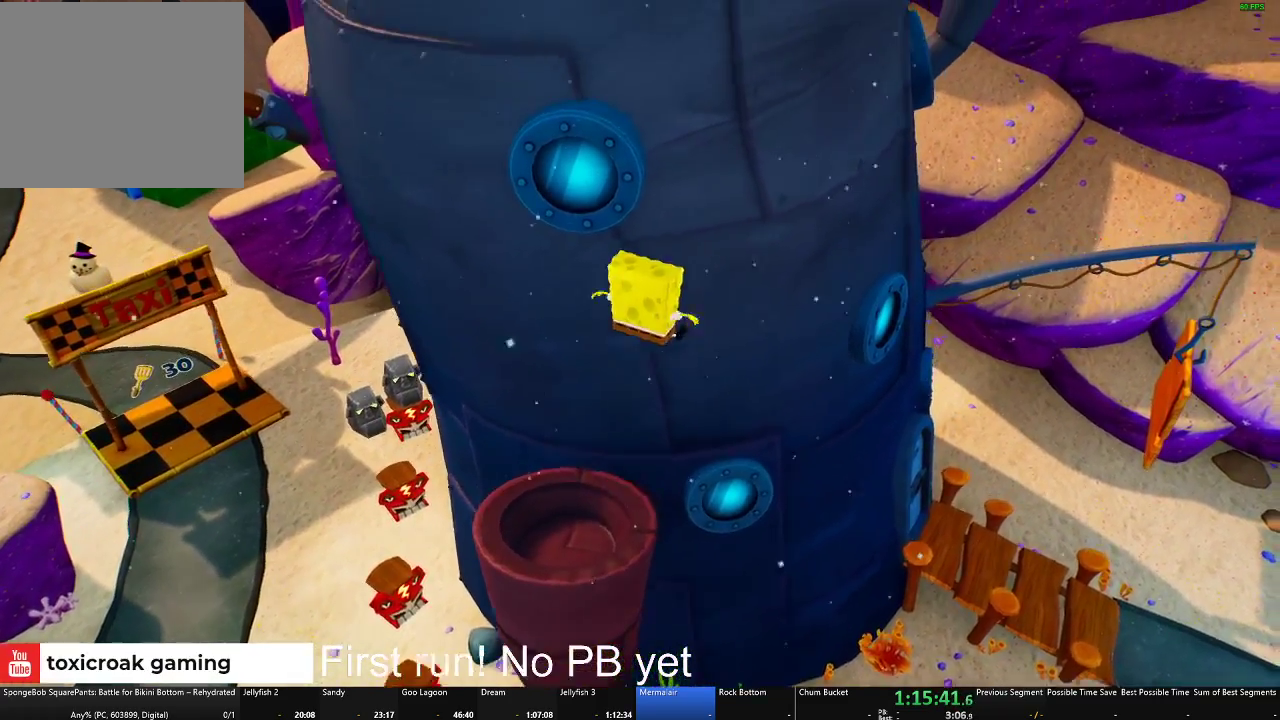
{"buttons": ["A"], "left_stick": "up-left", "right_stick": "center", "events": [[33, "left_stick", "center"], [83, "left_stick", "up-left"]]}
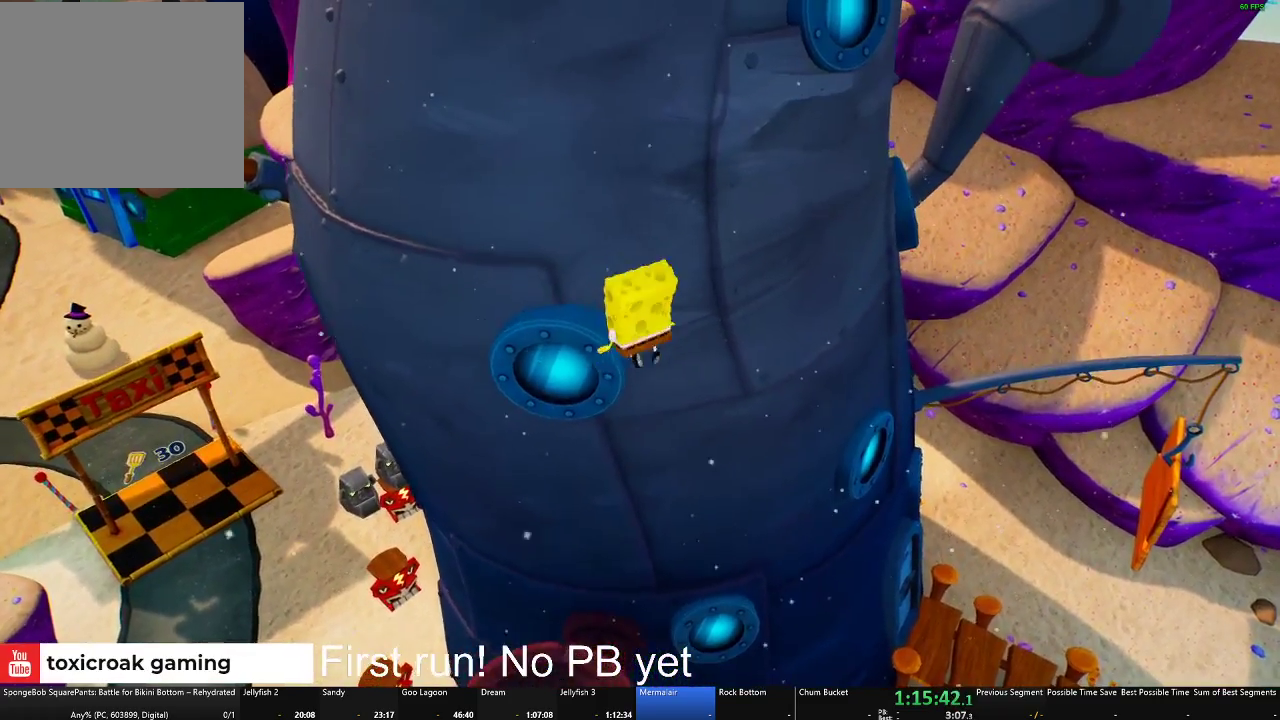
{"buttons": [], "left_stick": "left", "right_stick": "center", "events": [[67, "A", "up"], [67, "left_stick", "up"], [134, "left_stick", "up-left"], [284, "left_stick", "left"]]}
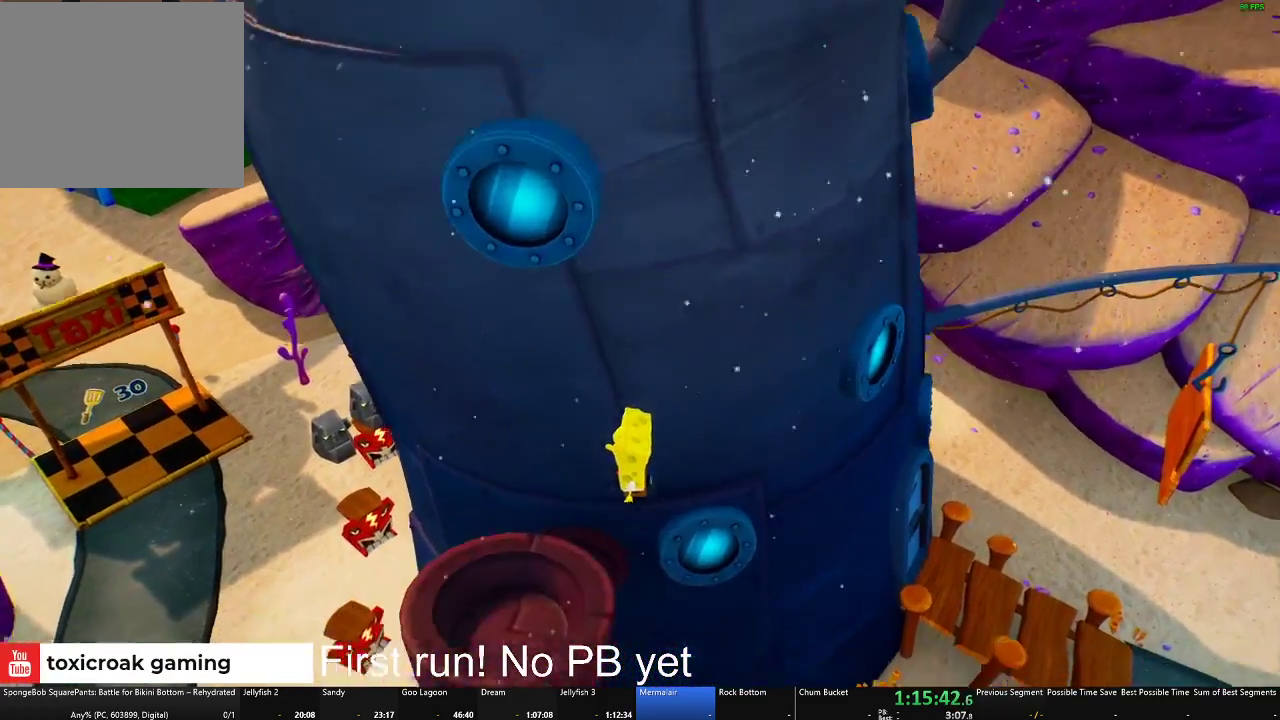
{"buttons": ["A"], "left_stick": "down", "right_stick": "center", "events": [[117, "left_stick", "center"], [384, "A", "down"], [417, "left_stick", "down"]]}
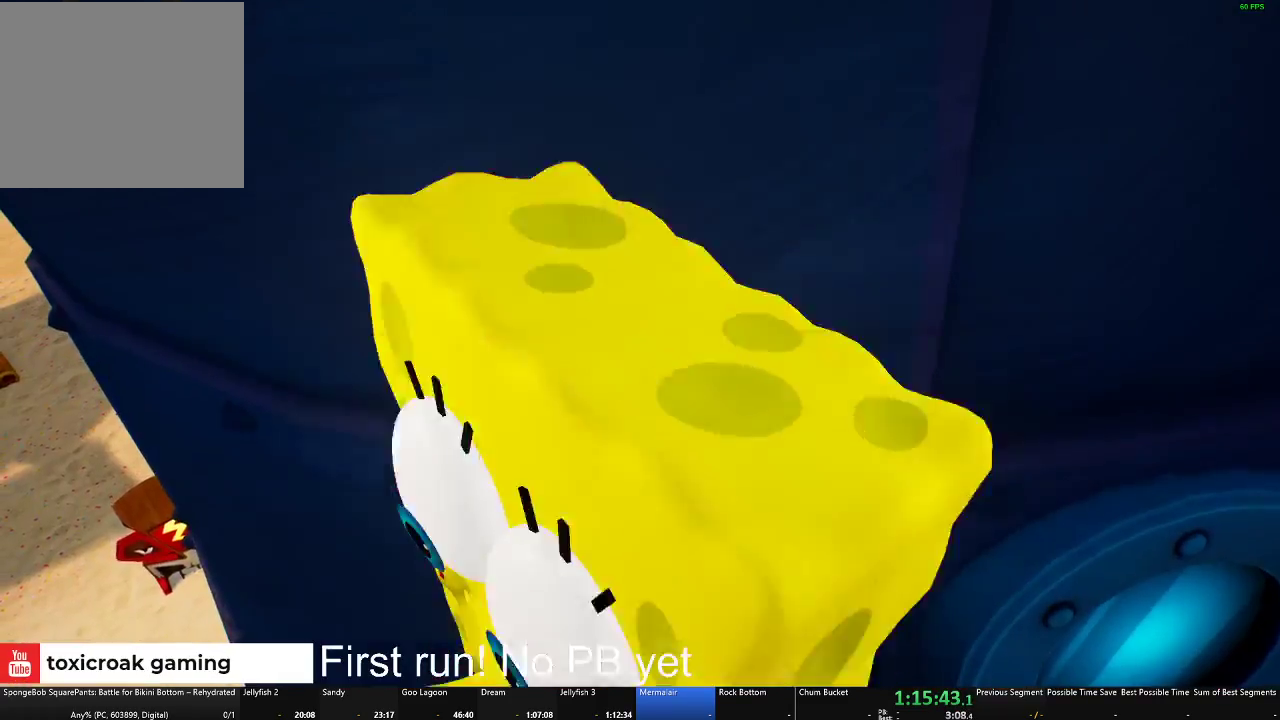
{"buttons": [], "left_stick": "down-left", "right_stick": "center", "events": [[50, "A", "up"], [334, "A", "down"], [367, "left_stick", "center"], [384, "A", "up"], [467, "left_stick", "down-left"]]}
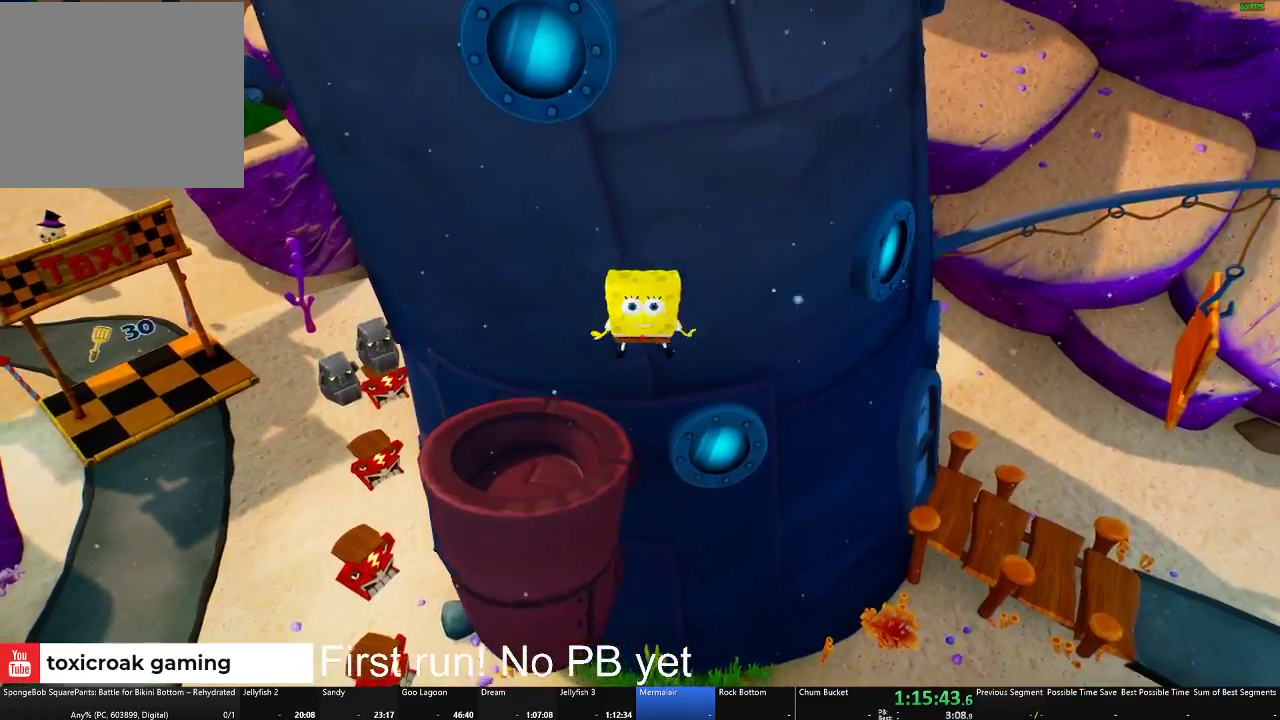
{"buttons": [], "left_stick": "center", "right_stick": "center", "events": [[150, "left_stick", "left"], [300, "left_stick", "center"]]}
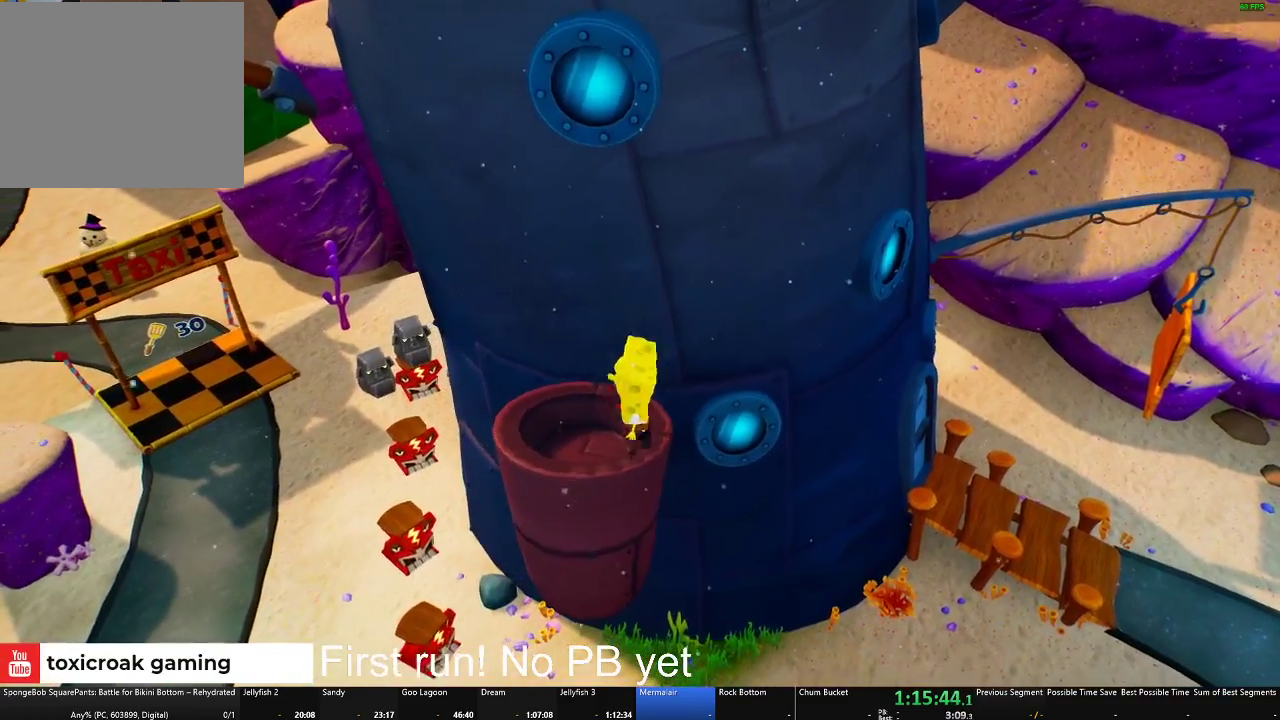
{"buttons": ["A"], "left_stick": "center", "right_stick": "center", "events": [[167, "left_stick", "up-right"], [367, "A", "down"], [451, "left_stick", "center"]]}
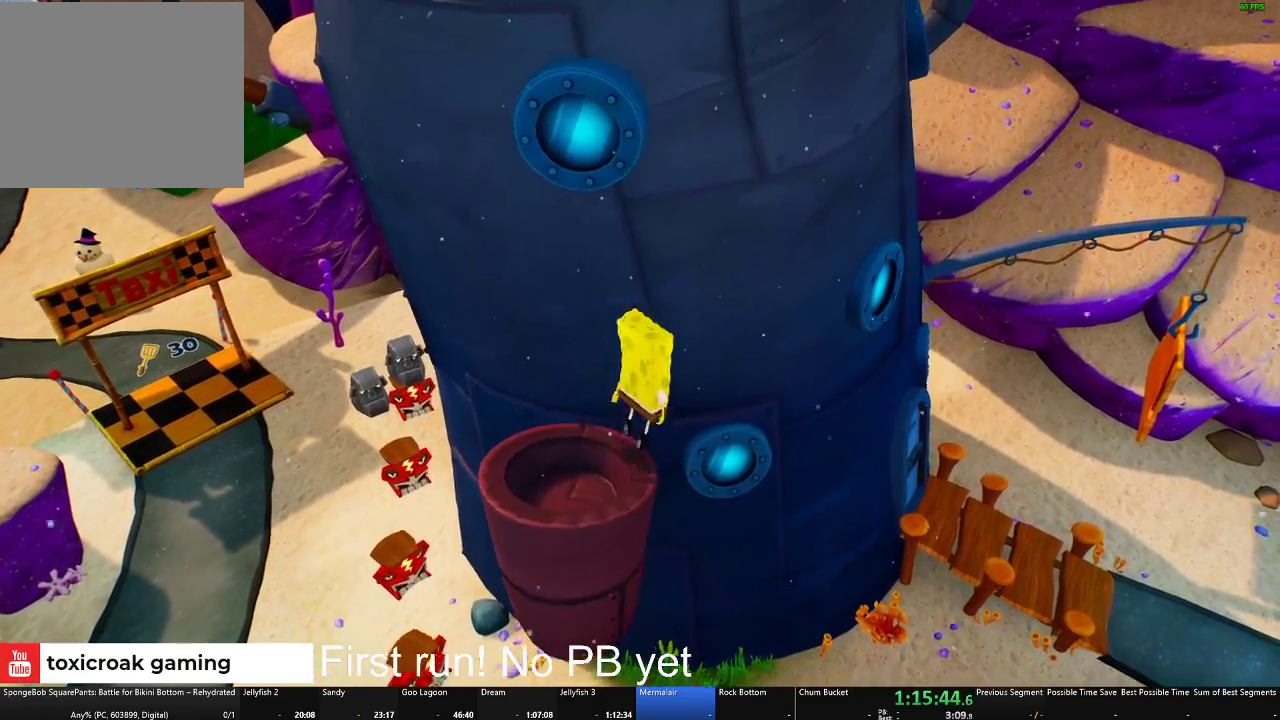
{"buttons": ["A"], "left_stick": "up-left", "right_stick": "center", "events": [[33, "A", "up"], [167, "left_stick", "up-left"], [284, "A", "down"]]}
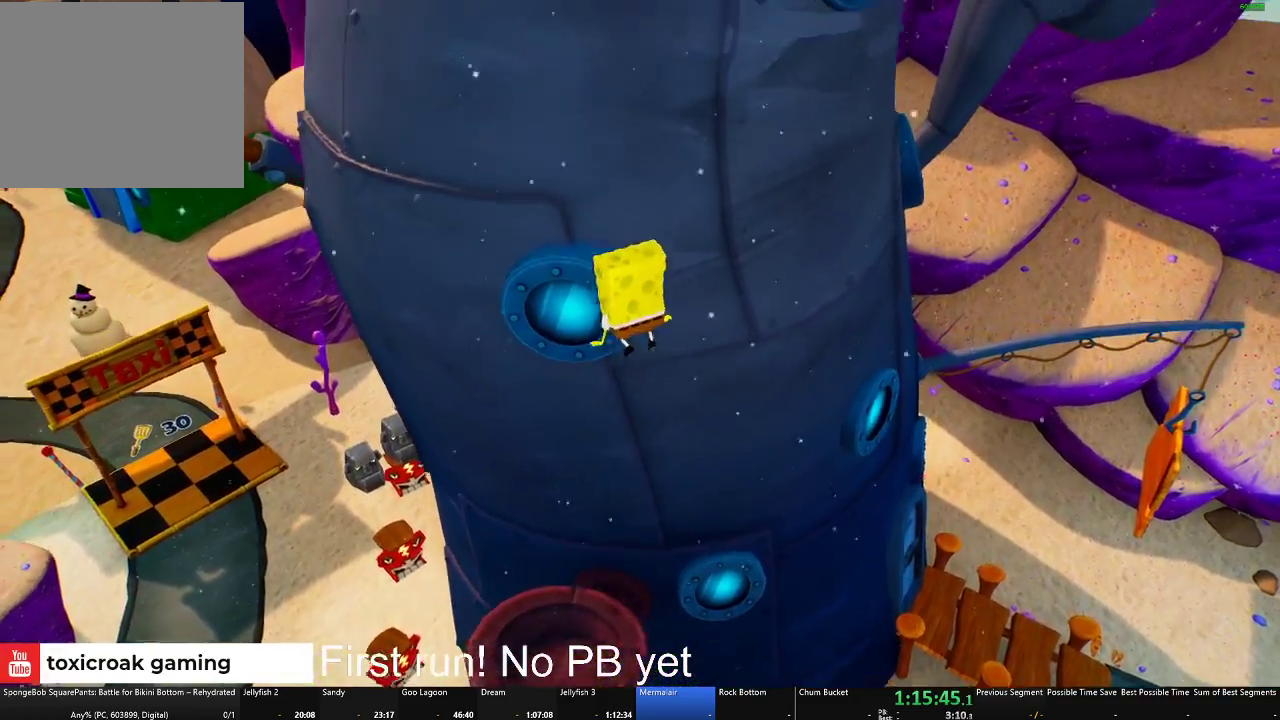
{"buttons": [], "left_stick": "center", "right_stick": "center", "events": [[217, "A", "up"], [250, "left_stick", "up"], [467, "left_stick", "center"]]}
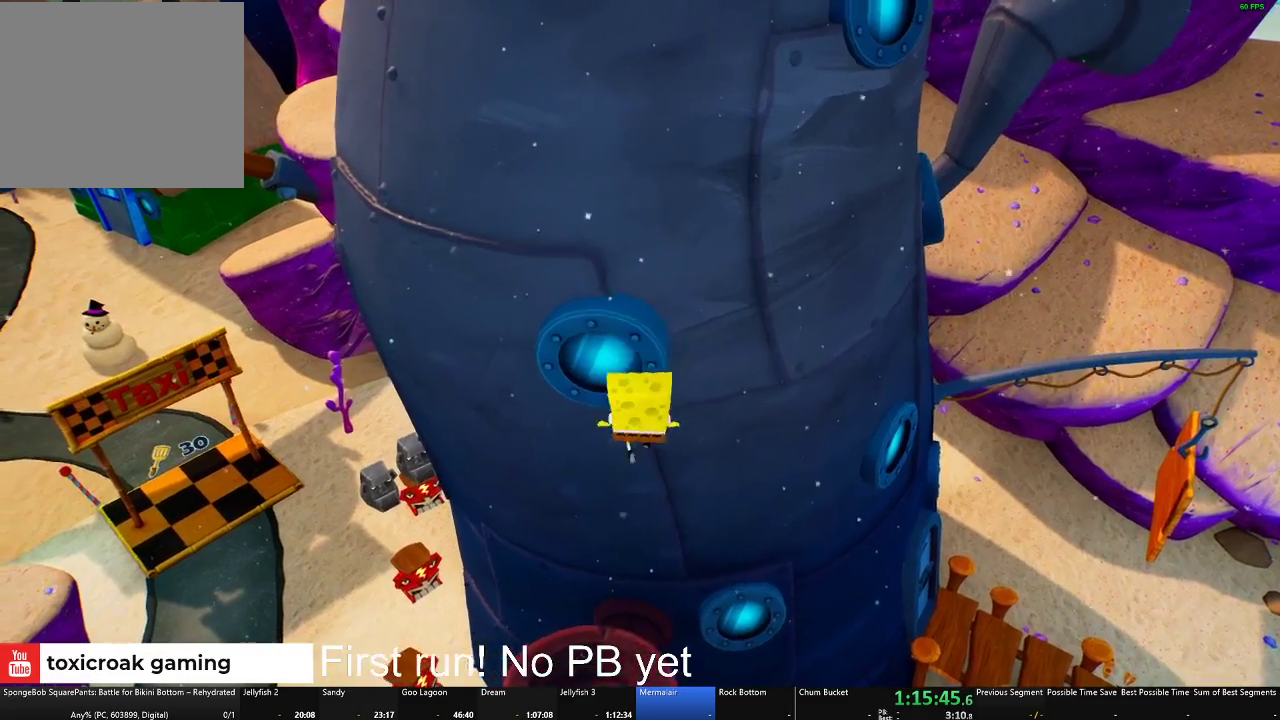
{"buttons": [], "left_stick": "down", "right_stick": "center", "events": [[350, "A", "down"], [384, "left_stick", "down"], [467, "A", "up"]]}
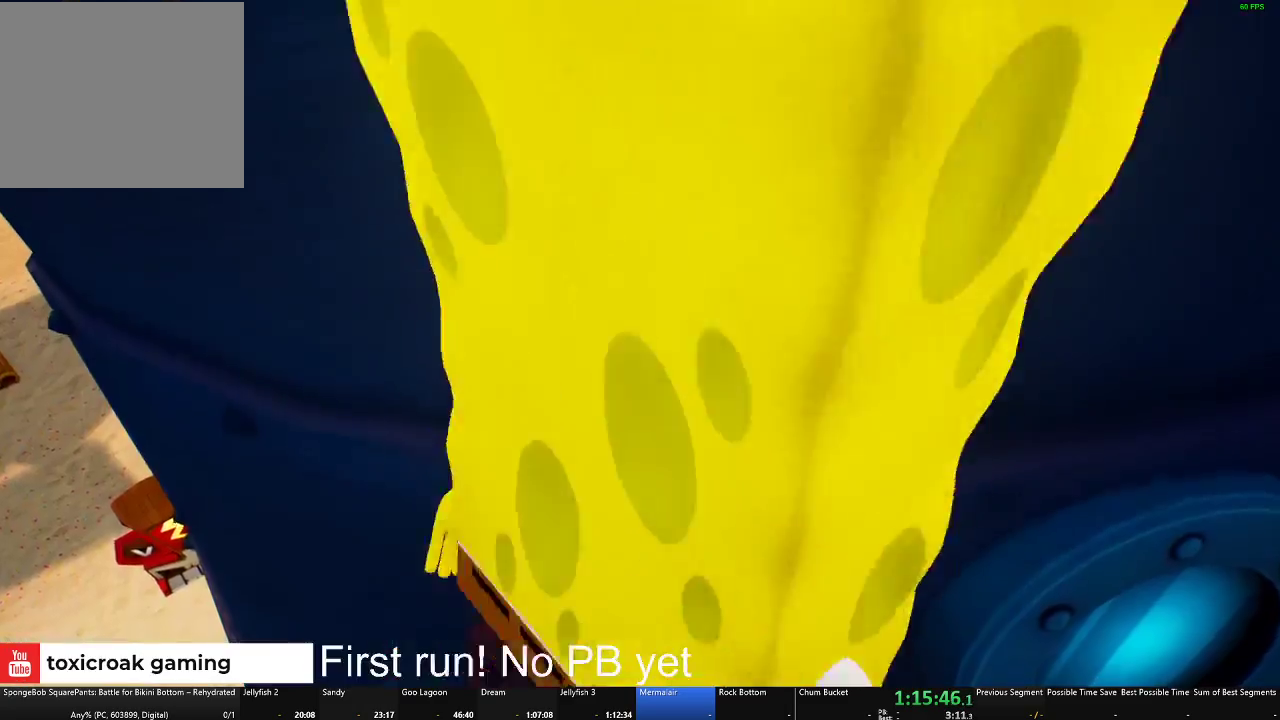
{"buttons": [], "left_stick": "down", "right_stick": "center", "events": [[66, "A", "down"], [150, "A", "up"]]}
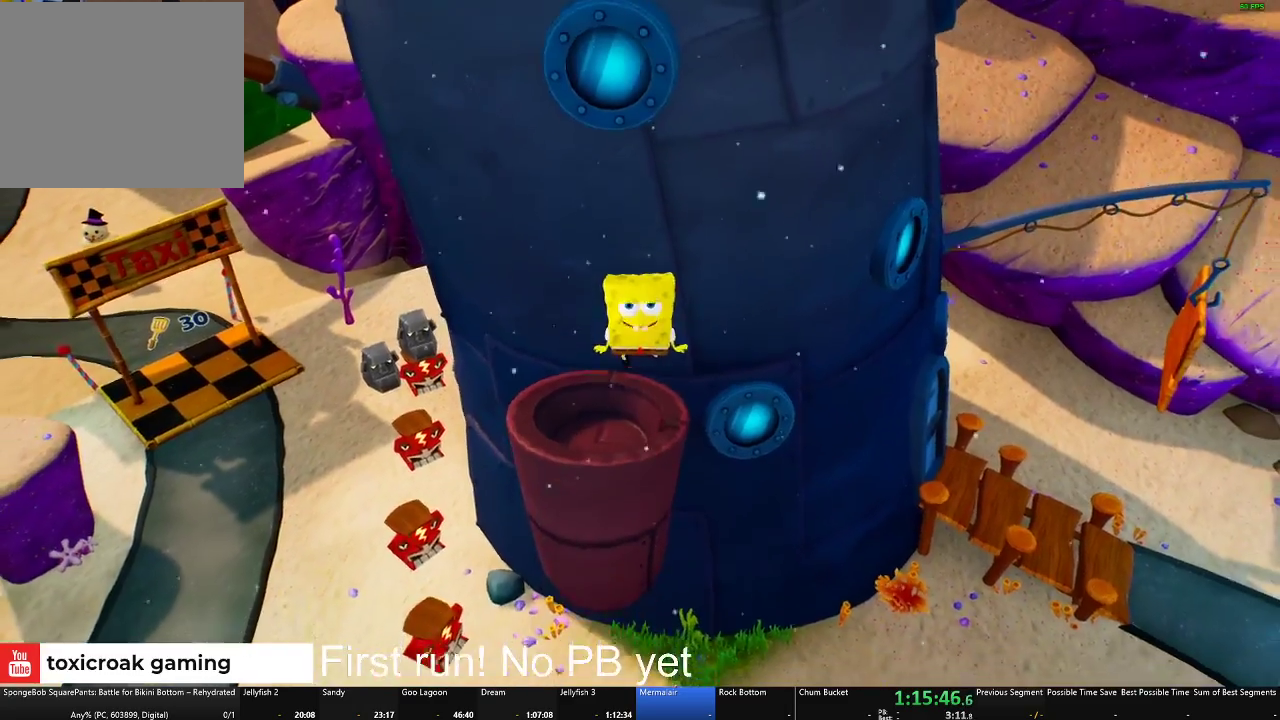
{"buttons": [], "left_stick": "up-right", "right_stick": "center", "events": [[17, "left_stick", "center"], [217, "left_stick", "up-right"]]}
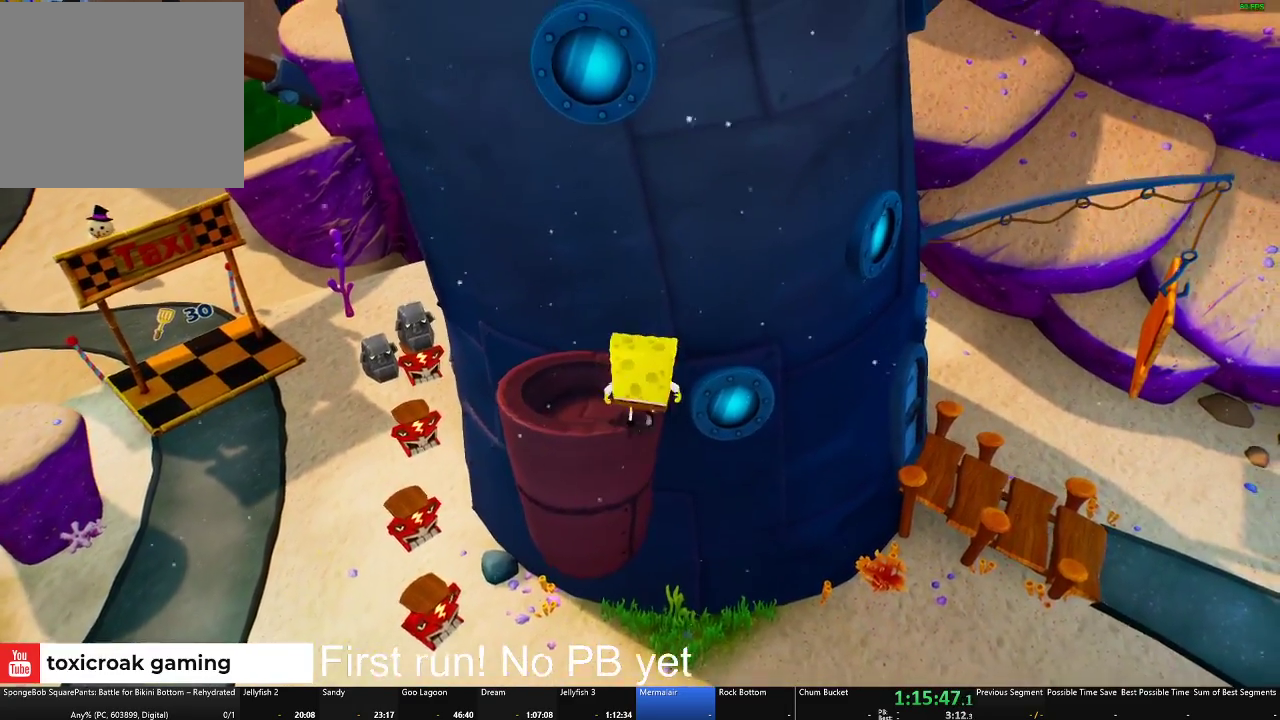
{"buttons": ["A"], "left_stick": "up-left", "right_stick": "center", "events": [[66, "A", "down"], [233, "A", "up"], [233, "left_stick", "center"], [400, "left_stick", "up-left"], [450, "A", "down"]]}
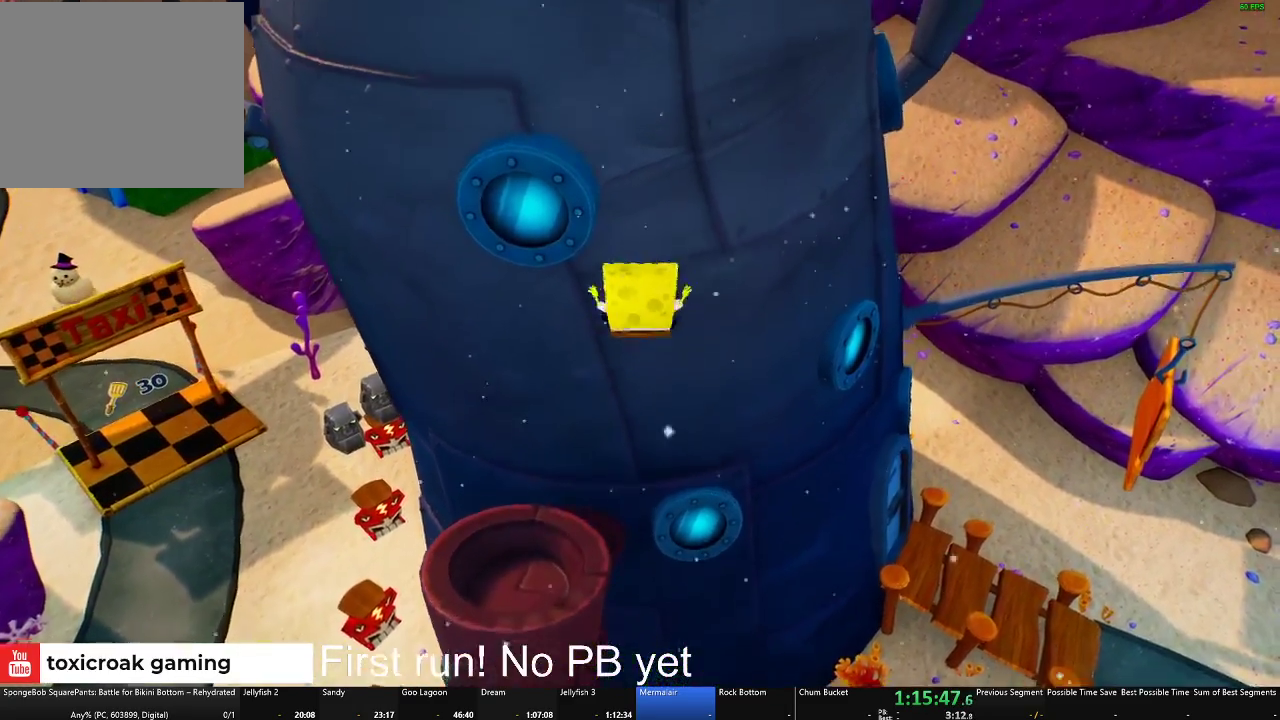
{"buttons": [], "left_stick": "up", "right_stick": "center", "events": [[417, "A", "up"], [501, "left_stick", "up"]]}
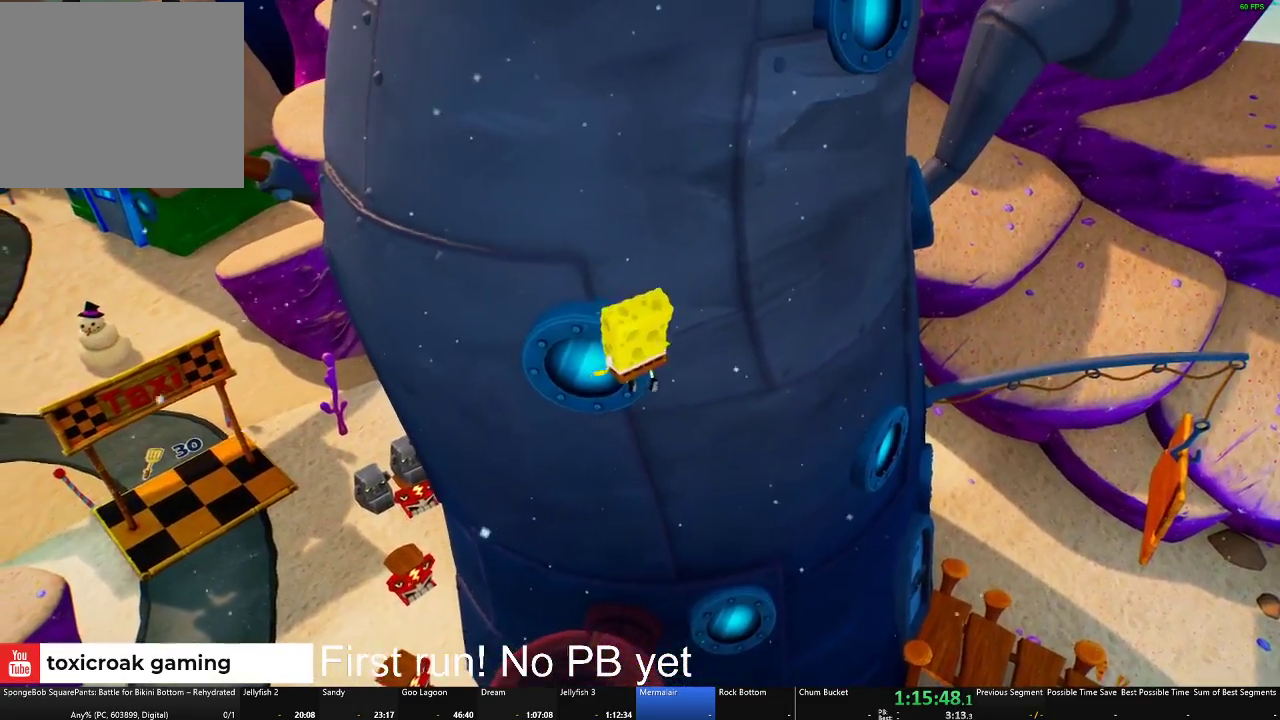
{"buttons": ["A"], "left_stick": "down", "right_stick": "center", "events": [[100, "left_stick", "up-left"], [183, "left_stick", "center"], [483, "A", "down"], [483, "left_stick", "down"]]}
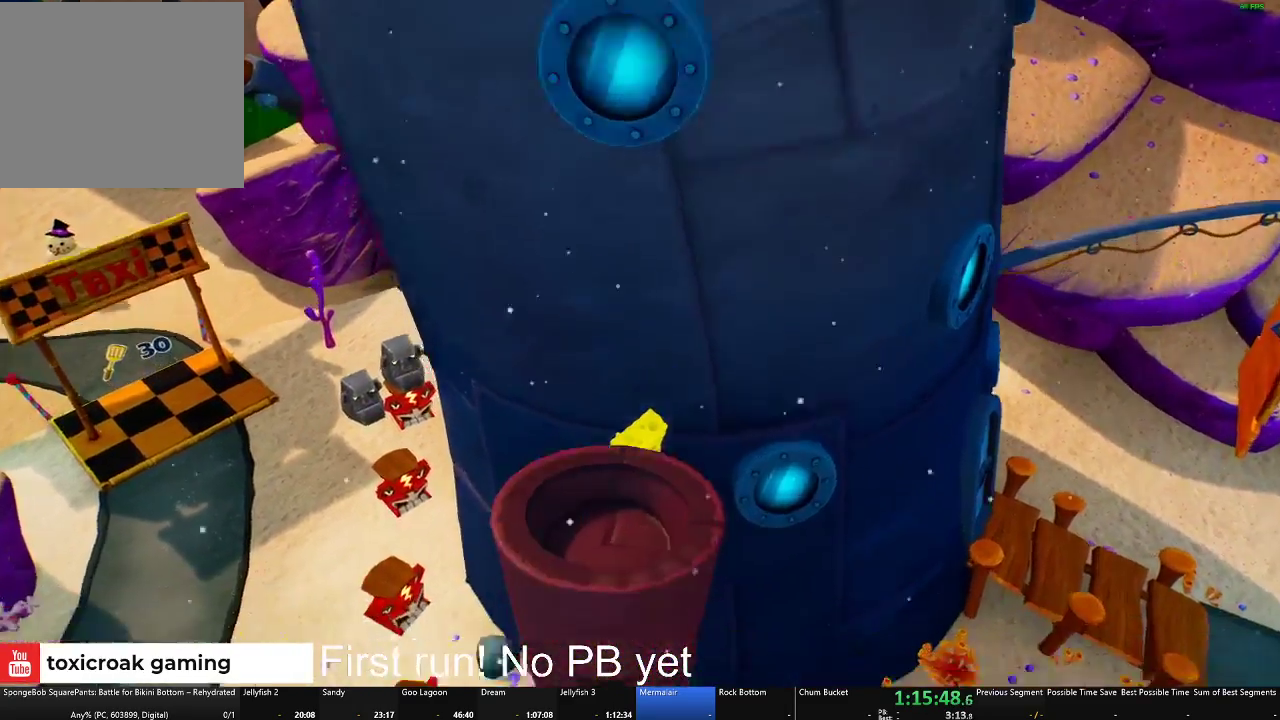
{"buttons": [], "left_stick": "down", "right_stick": "center", "events": [[117, "A", "up"], [250, "A", "down"], [367, "A", "up"]]}
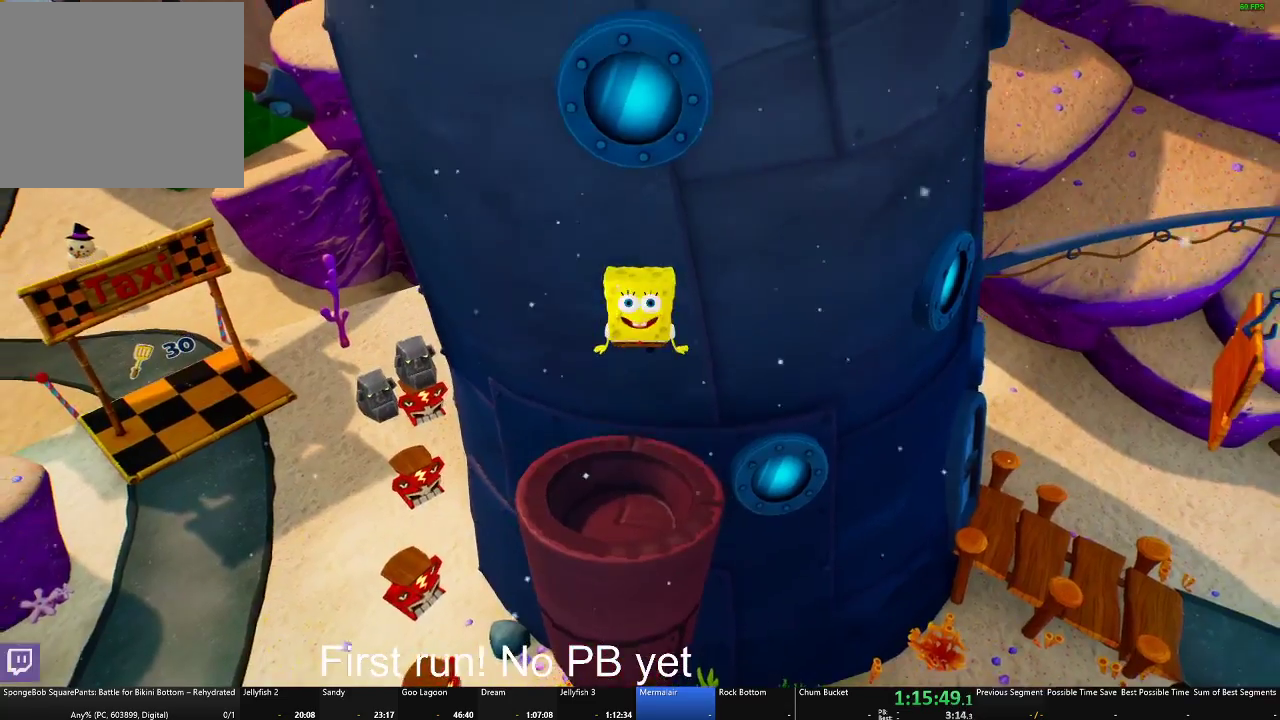
{"buttons": [], "left_stick": "right", "right_stick": "center", "events": [[83, "left_stick", "down-right"], [133, "left_stick", "center"], [200, "left_stick", "right"], [283, "left_stick", "center"], [467, "left_stick", "right"]]}
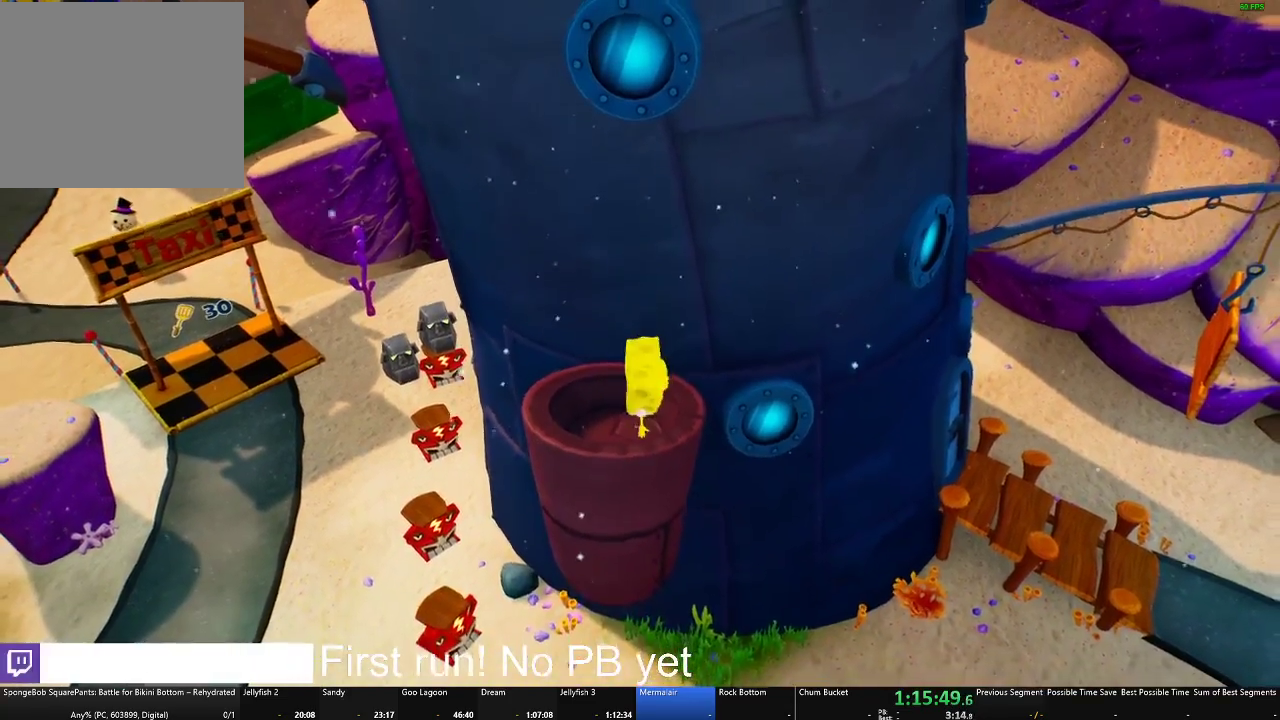
{"buttons": ["A"], "left_stick": "up", "right_stick": "center", "events": [[50, "left_stick", "up-right"], [117, "left_stick", "center"], [317, "left_stick", "up"], [367, "A", "down"]]}
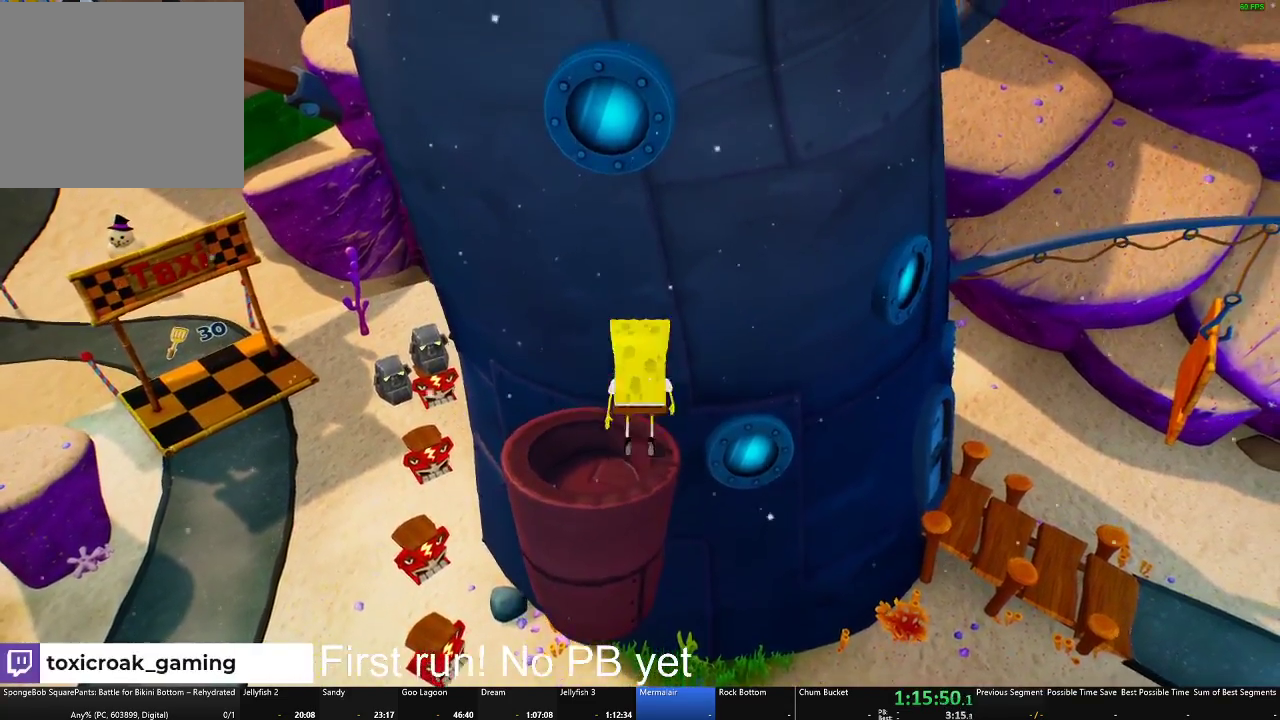
{"buttons": ["A"], "left_stick": "up", "right_stick": "center", "events": [[50, "A", "up"], [216, "A", "down"], [216, "left_stick", "up-right"], [333, "left_stick", "up"]]}
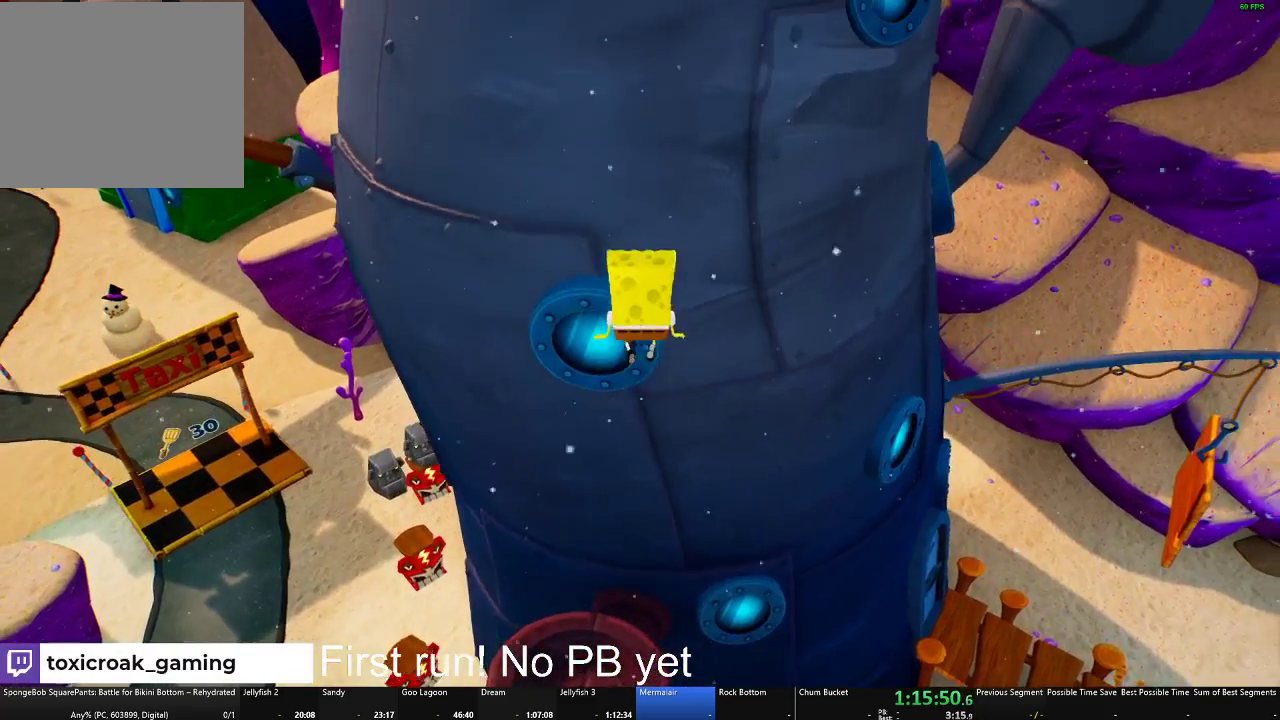
{"buttons": [], "left_stick": "up-left", "right_stick": "center", "events": [[100, "A", "up"], [334, "left_stick", "up-left"]]}
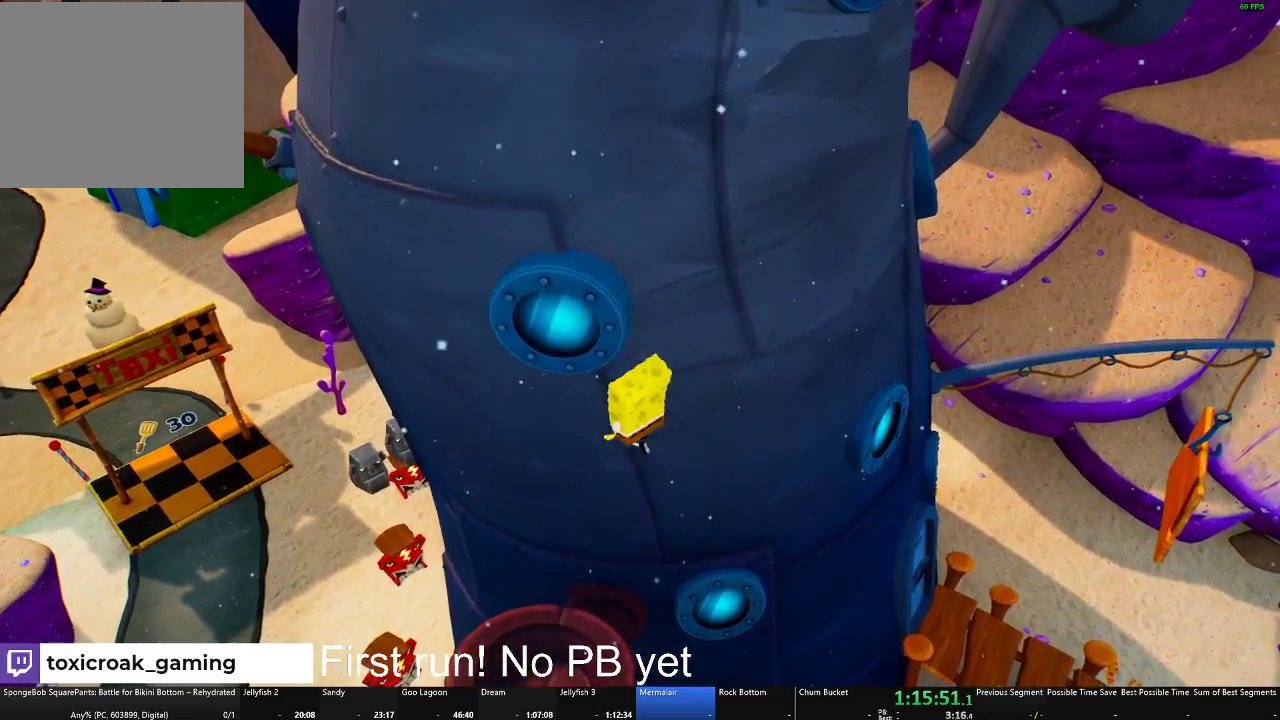
{"buttons": [], "left_stick": "down", "right_stick": "center", "events": [[150, "left_stick", "center"], [317, "A", "down"], [333, "left_stick", "down"], [467, "A", "up"]]}
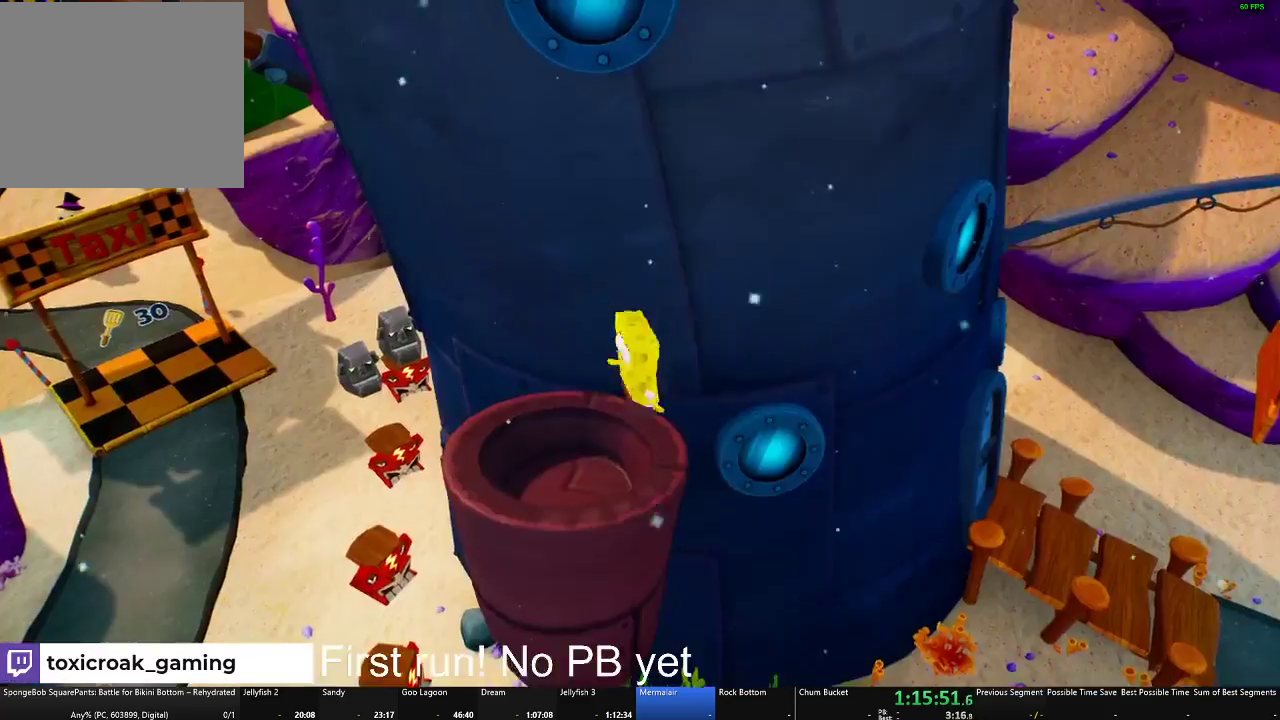
{"buttons": [], "left_stick": "center", "right_stick": "center", "events": [[84, "A", "down"], [217, "A", "up"], [417, "left_stick", "center"]]}
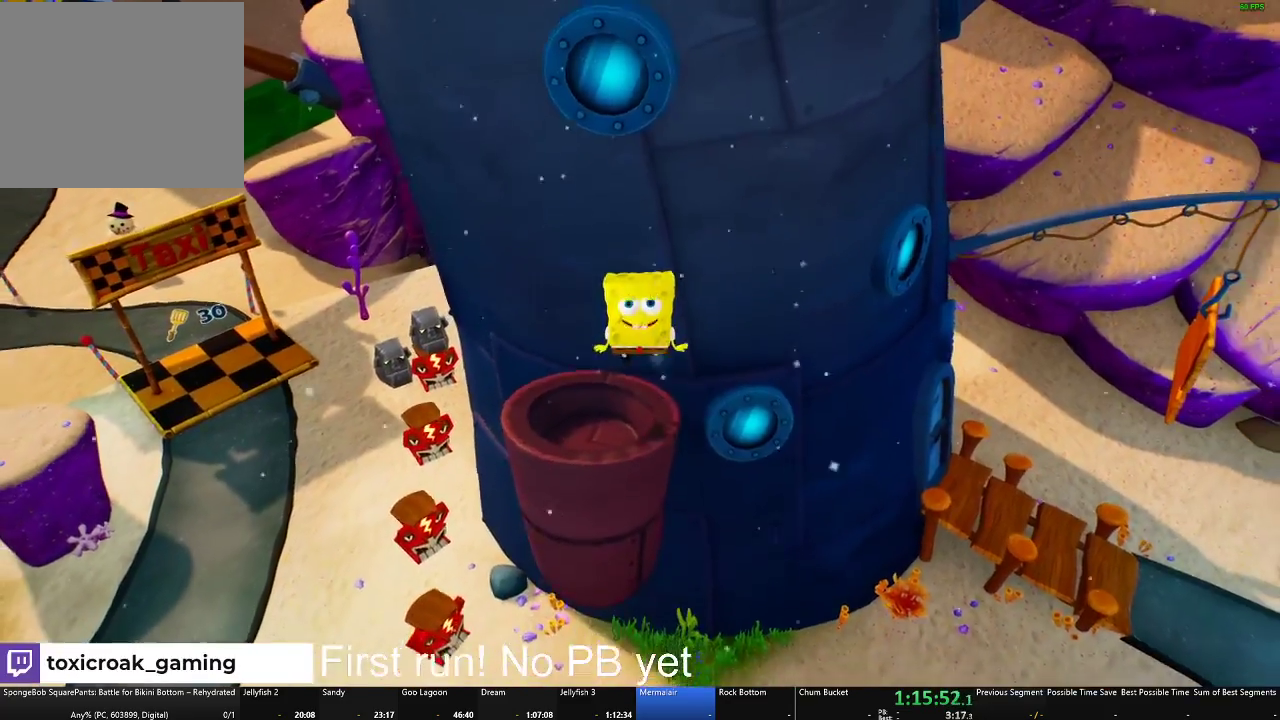
{"buttons": [], "left_stick": "up-right", "right_stick": "center", "events": [[166, "left_stick", "up"], [400, "left_stick", "up-right"]]}
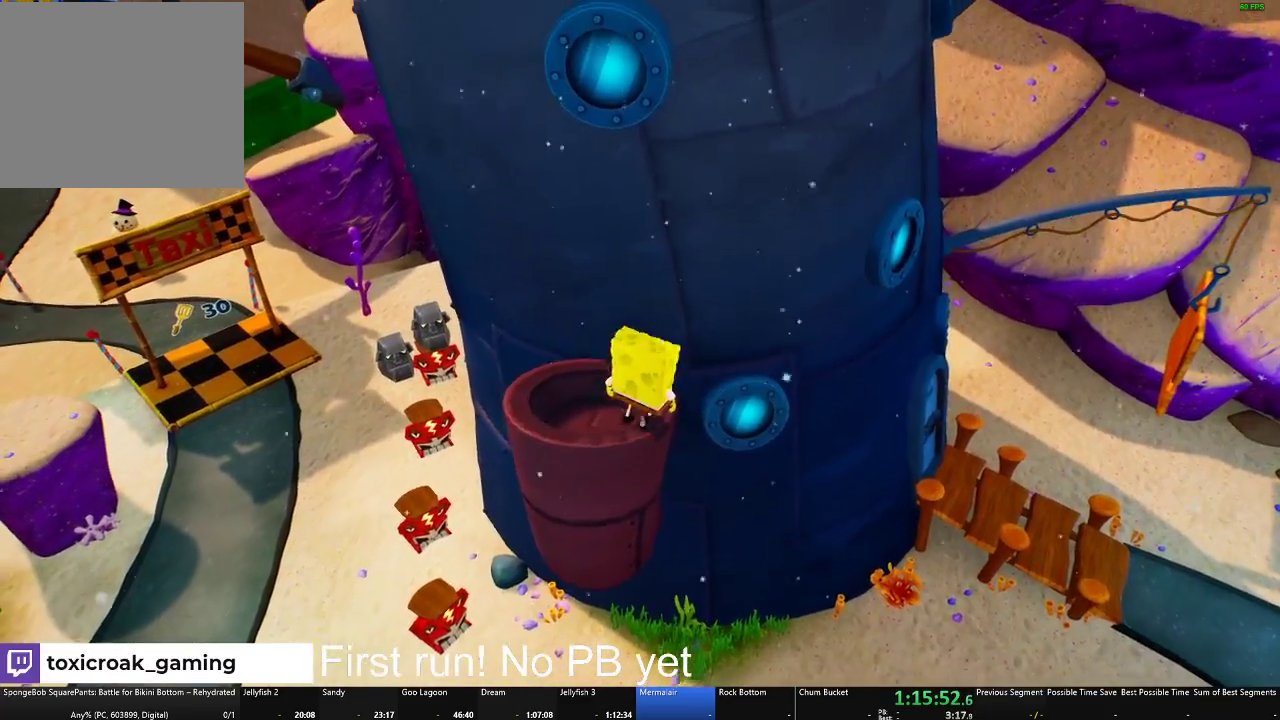
{"buttons": ["A"], "left_stick": "up-left", "right_stick": "center", "events": [[33, "A", "down"], [134, "left_stick", "up"], [217, "A", "up"], [350, "A", "down"], [401, "left_stick", "up-left"]]}
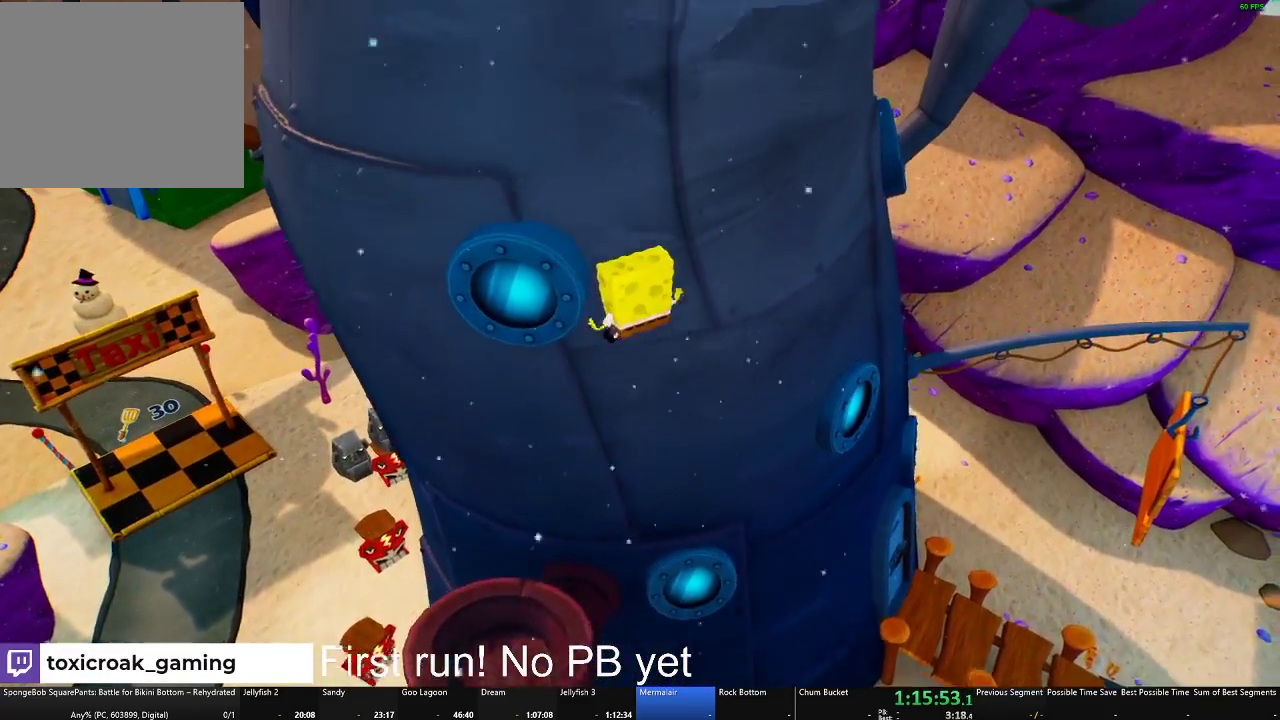
{"buttons": [], "left_stick": "up-left", "right_stick": "center", "events": [[417, "A", "up"]]}